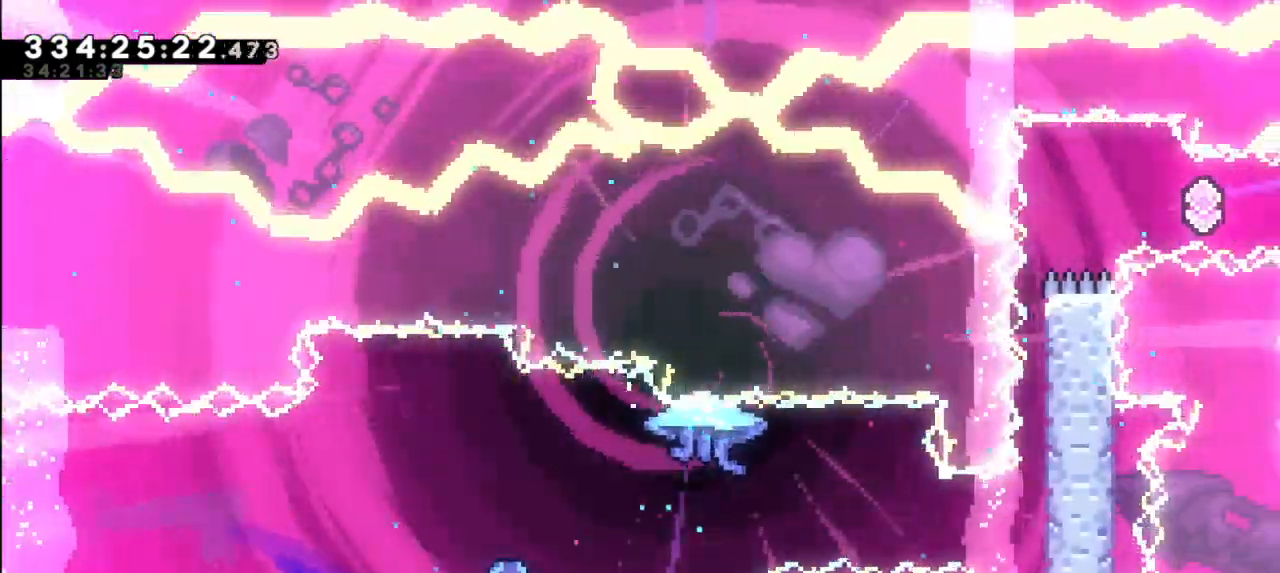
Gameplay with keyboard; each line is a JSON object with the keys held at the frame after it. "events" lists presses ("down") and releases ("up") of "confirm", "dash", "demo", "down", "jump", "jump2", "left", "right" and "up" between this image and that frame as [ms after this image, input, new state], when the widget could be followed in between. No other keys are recorded. Mouse input is not recorded. Key names are as the overlay labels them; some are game actions (e.g. jump) rather than physical keys. Not read: grab.
{"keys": ["right"], "events": []}
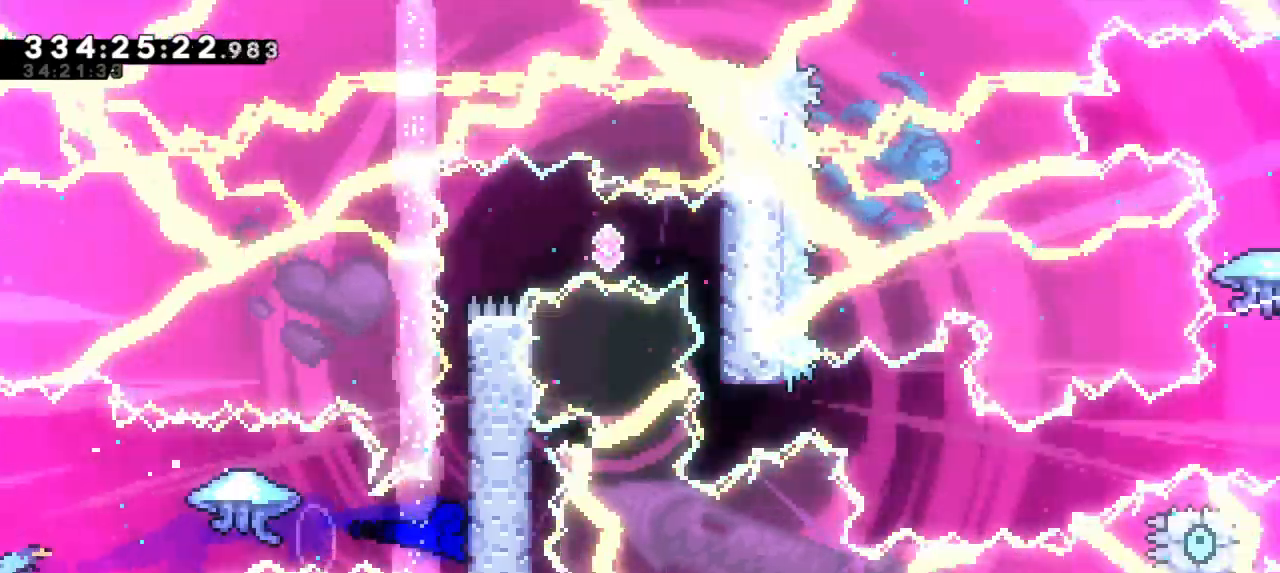
{"keys": ["right"], "events": [[16, "jump2", "down"], [216, "jump2", "up"], [283, "jump2", "down"], [500, "jump2", "up"]]}
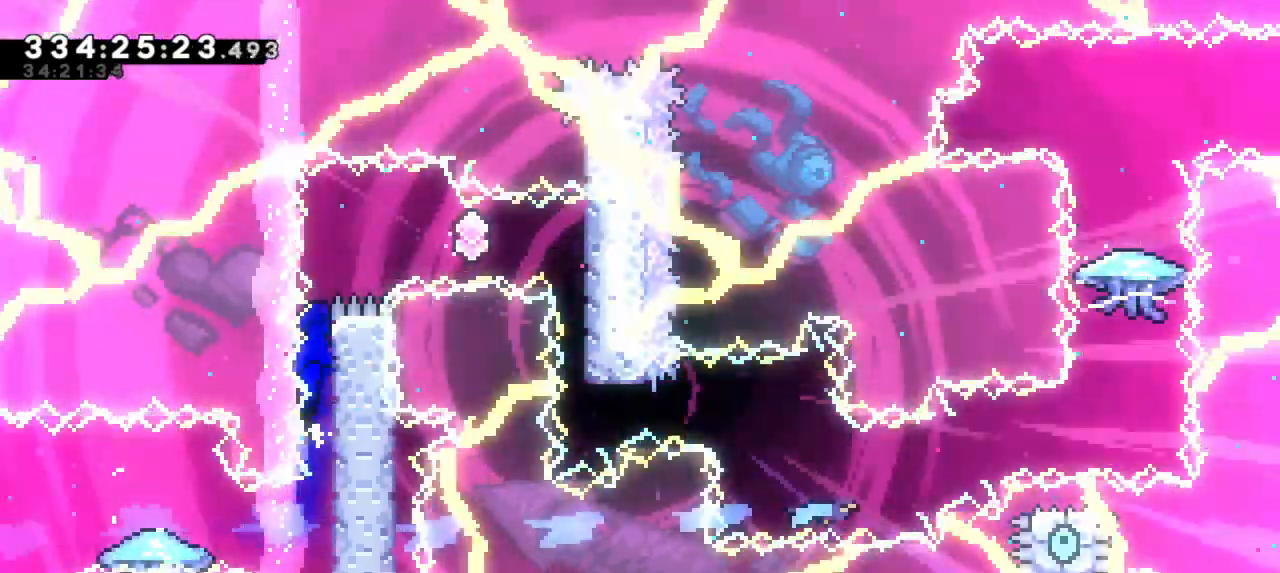
{"keys": ["dash"], "events": [[50, "jump2", "down"], [333, "right", "up"], [366, "dash", "down"], [383, "jump2", "up"]]}
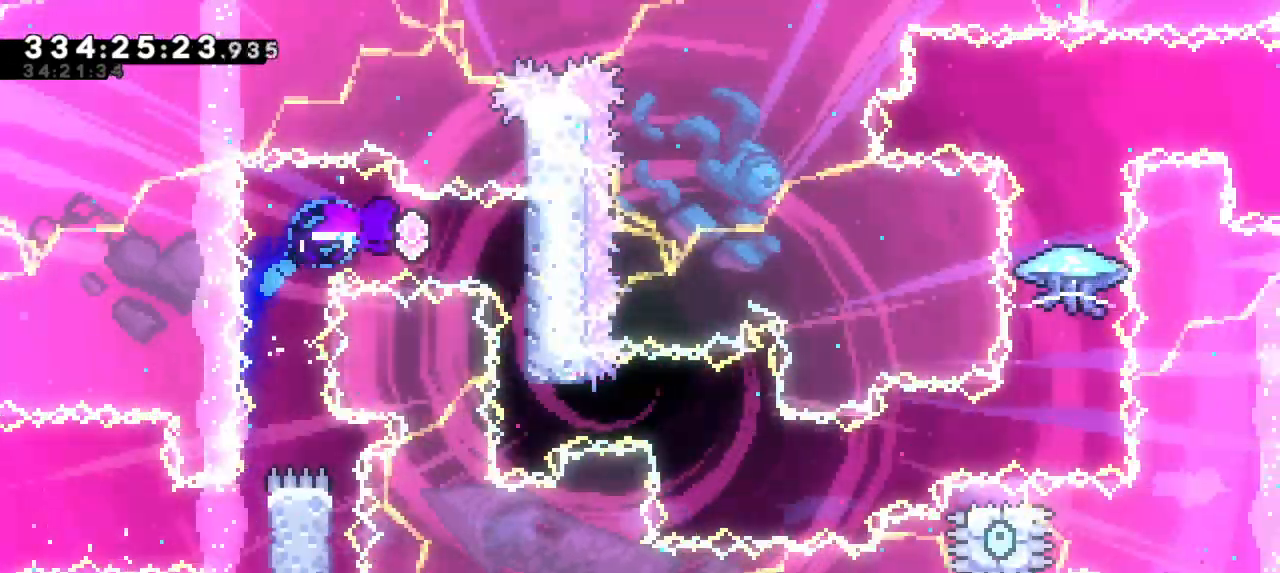
{"keys": [], "events": [[83, "dash", "up"]]}
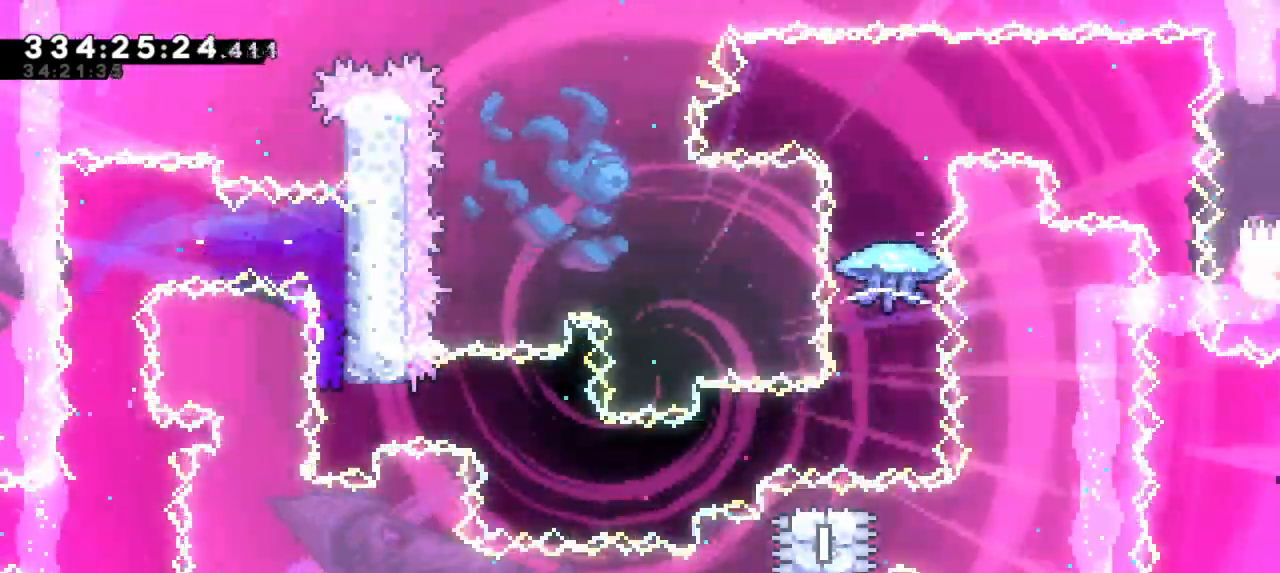
{"keys": ["dash", "down", "right"], "events": [[33, "dash", "down"], [66, "right", "down"], [250, "dash", "up"], [400, "dash", "down"], [416, "down", "down"]]}
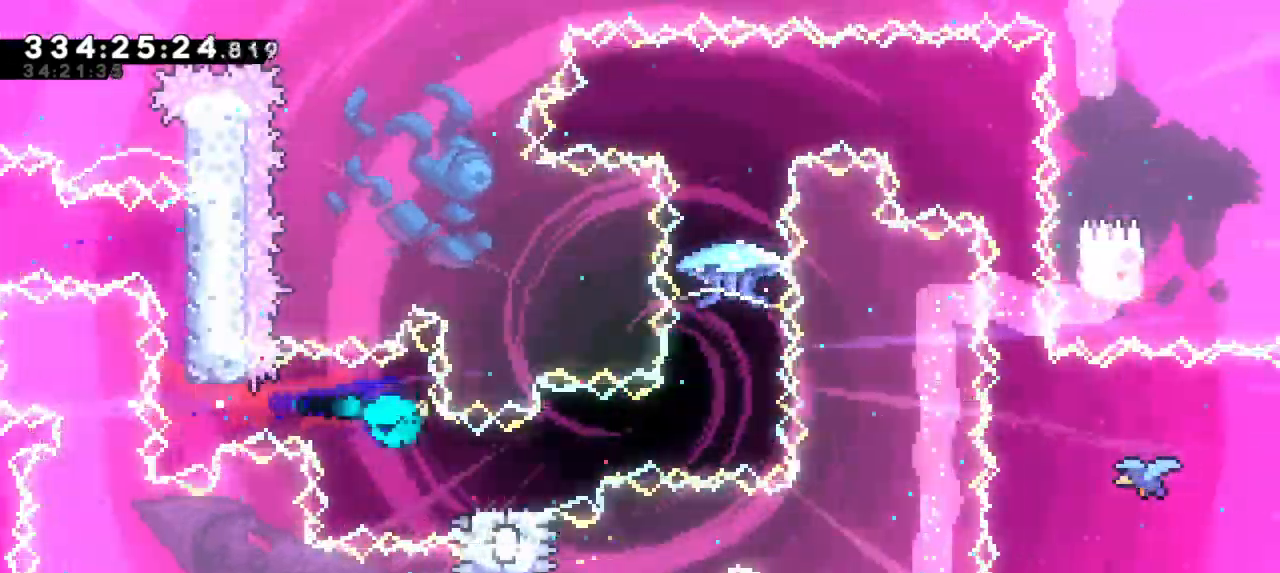
{"keys": ["dash", "up"], "events": [[83, "jump2", "down"], [116, "down", "up"], [183, "dash", "up"], [416, "jump2", "up"], [483, "right", "up"], [483, "up", "down"], [500, "dash", "down"]]}
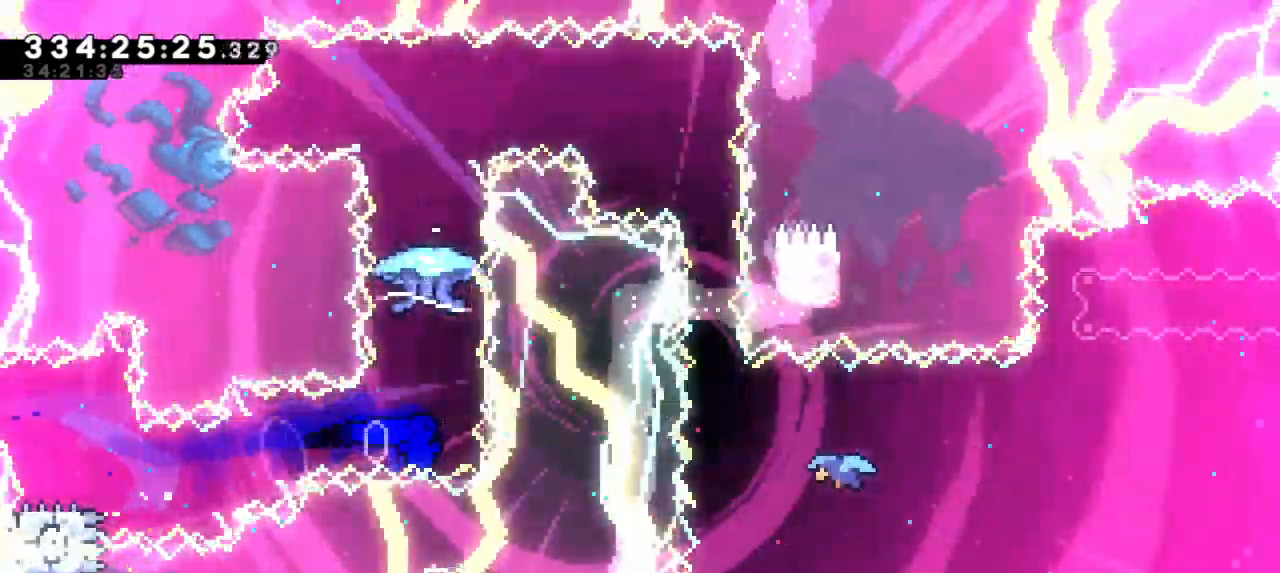
{"keys": ["right"], "events": [[116, "up", "up"], [166, "dash", "up"], [500, "right", "down"]]}
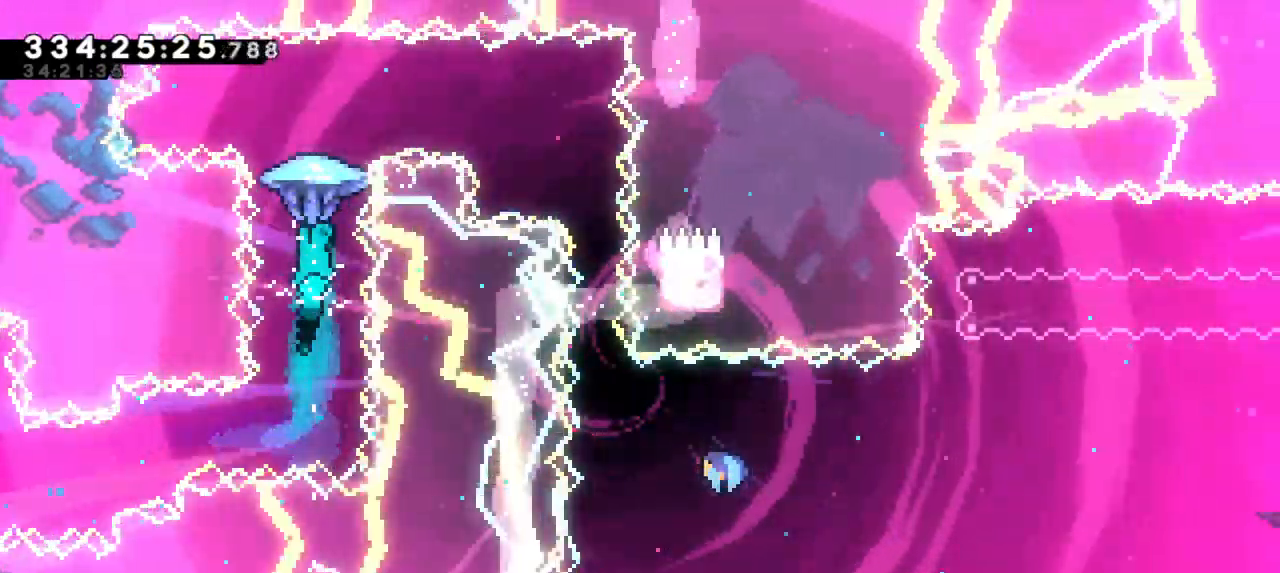
{"keys": ["right"]}
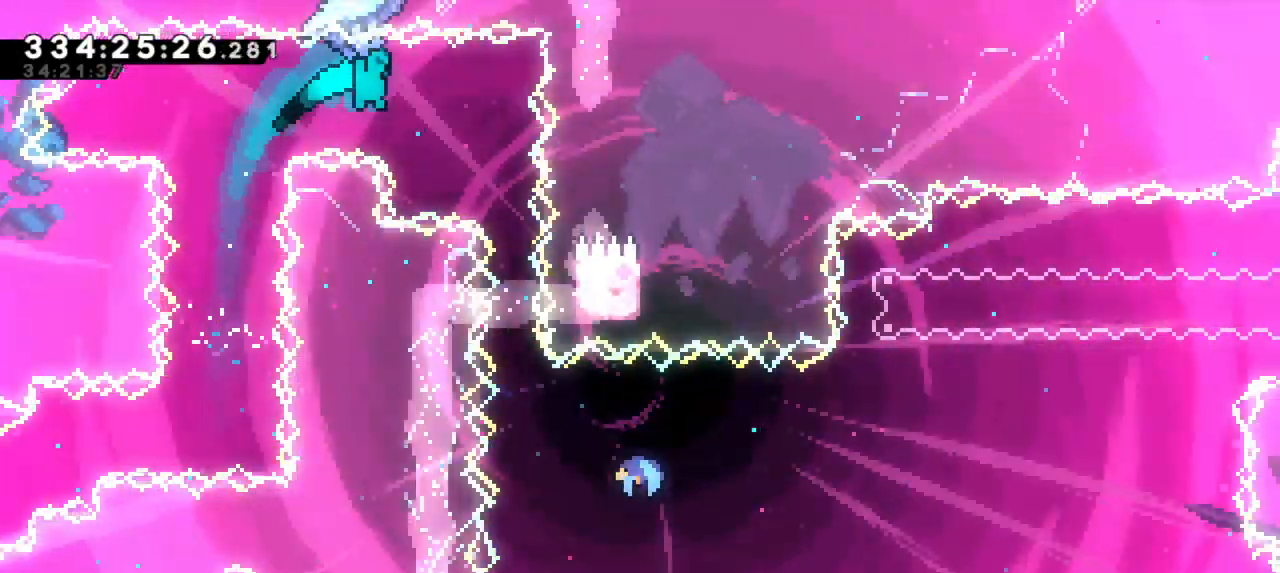
{"keys": [], "events": [[133, "right", "up"]]}
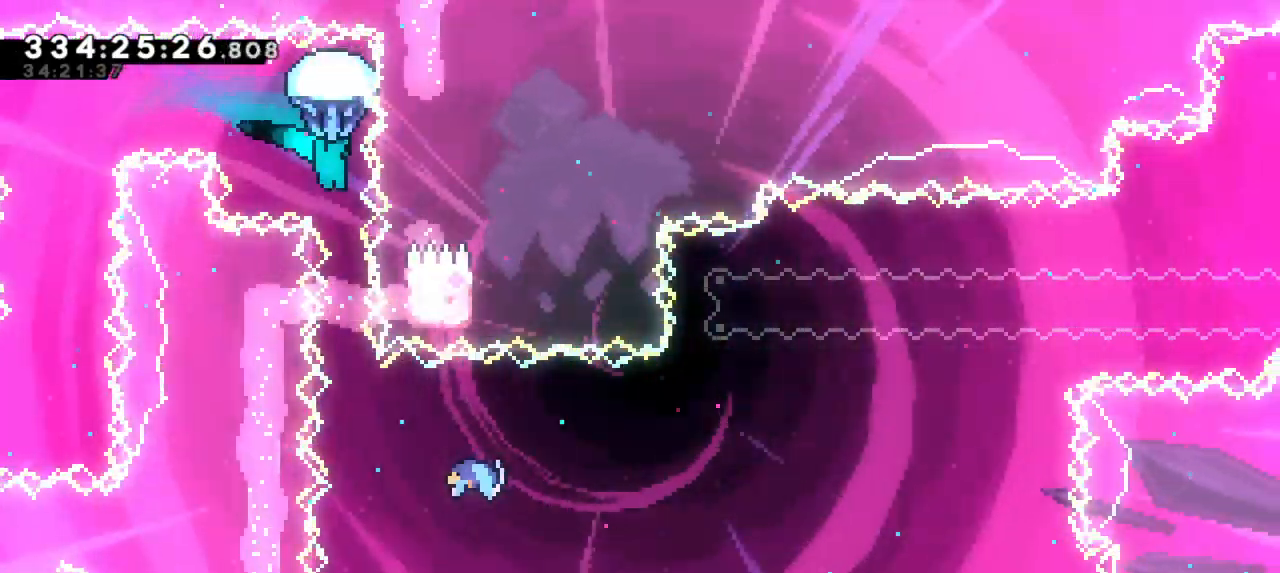
{"keys": [], "events": [[133, "right", "down"], [233, "right", "up"]]}
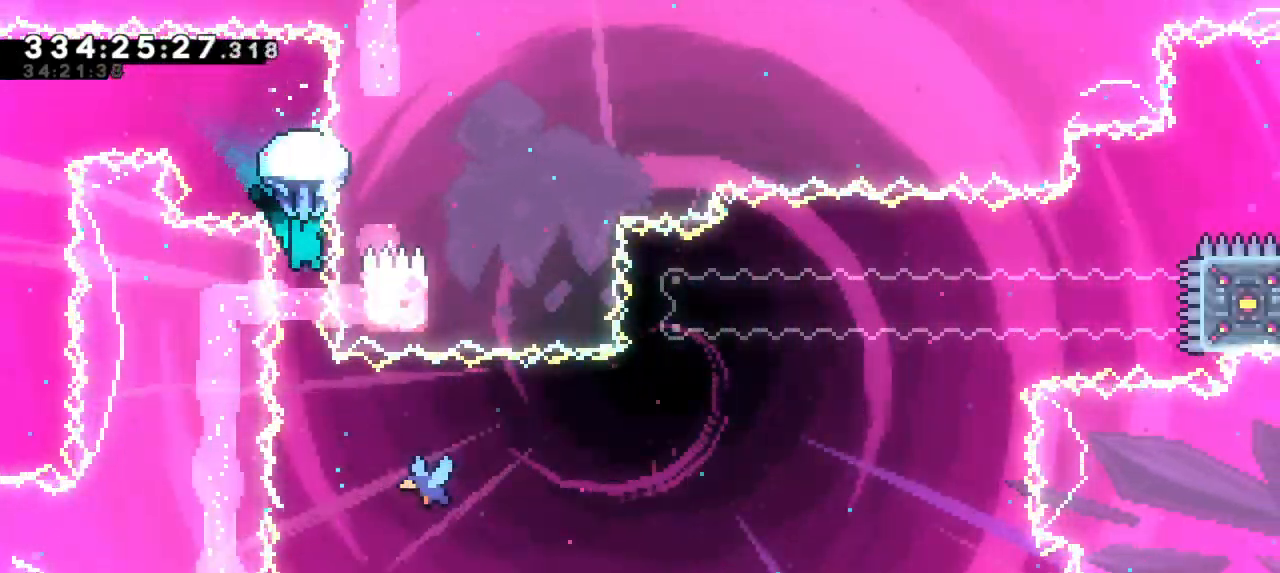
{"keys": [], "events": [[350, "right", "down"], [433, "right", "up"]]}
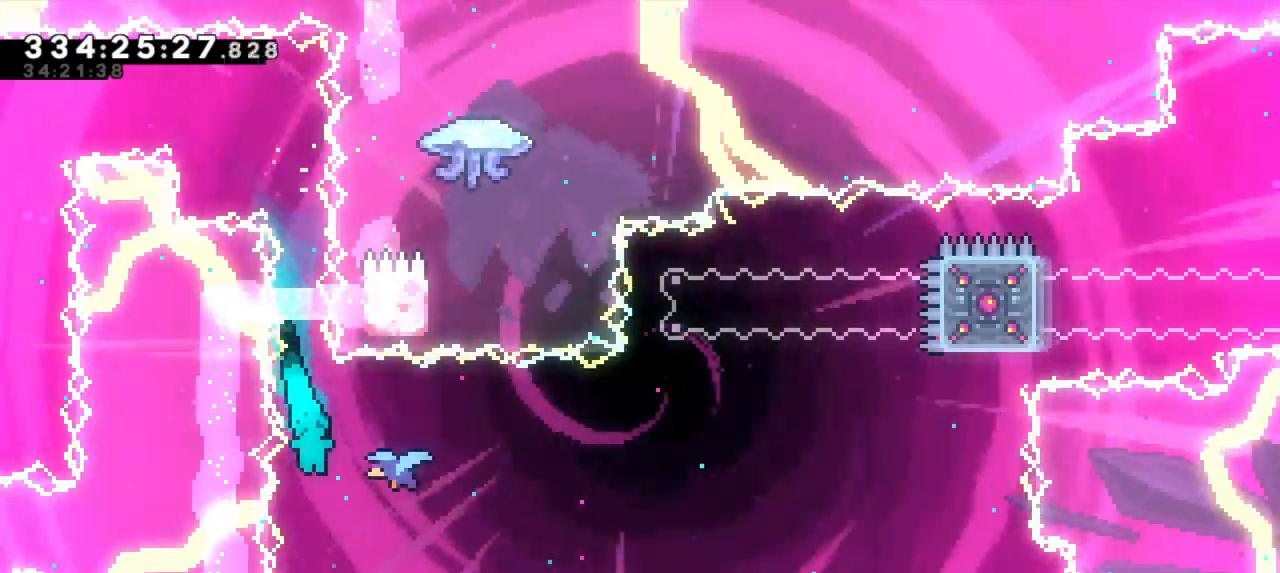
{"keys": ["right"], "events": [[433, "right", "down"]]}
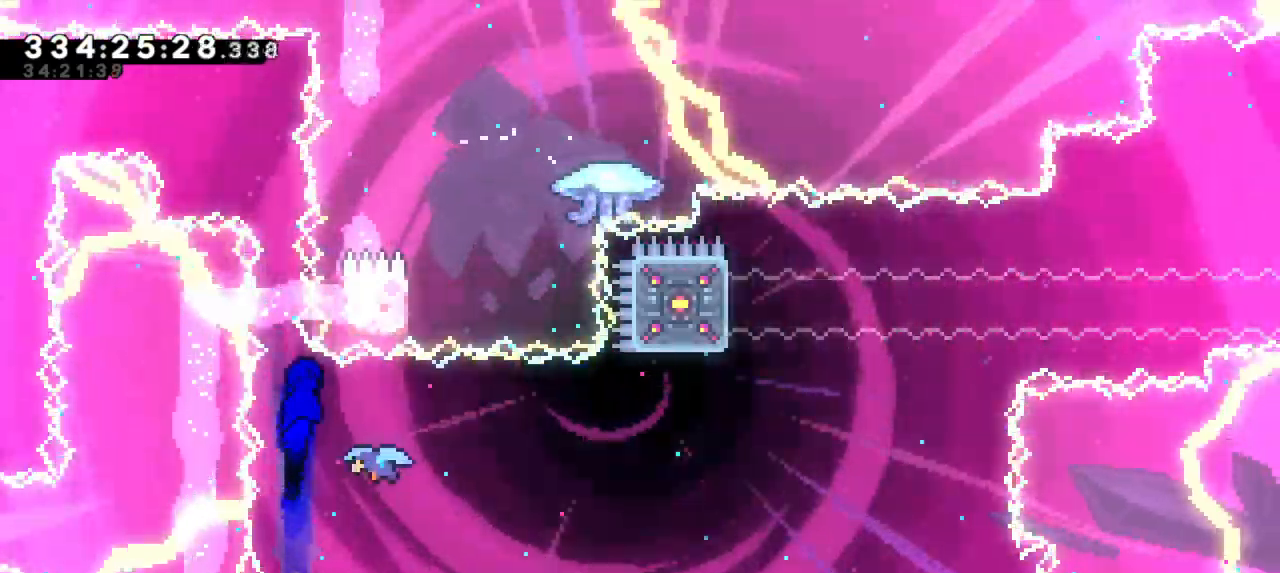
{"keys": [], "events": [[350, "right", "up"]]}
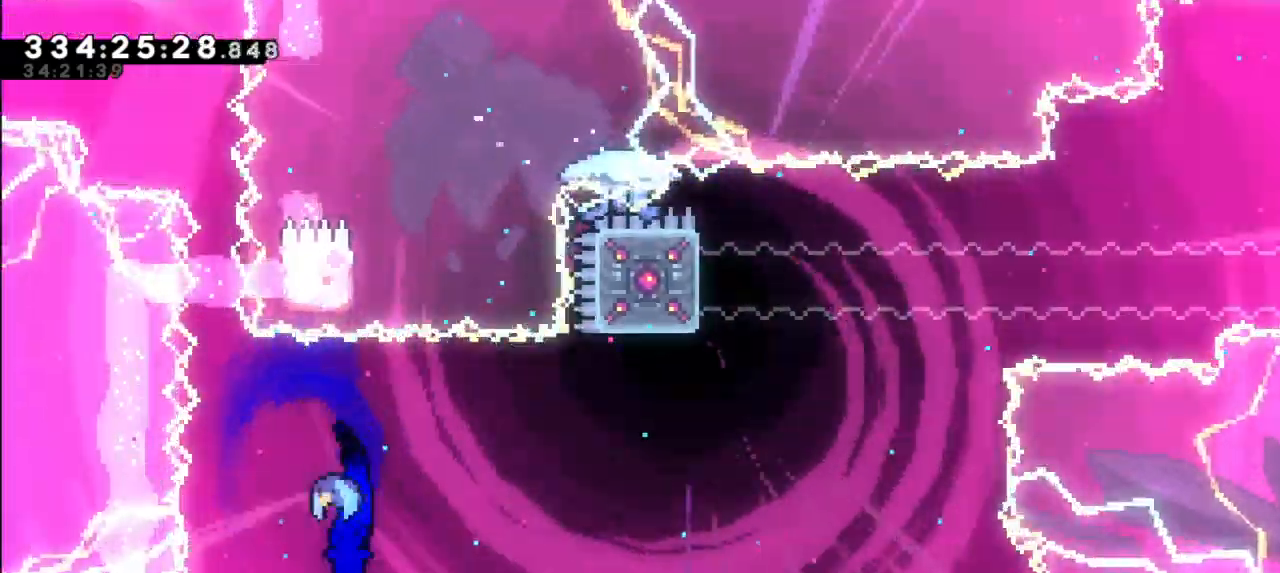
{"keys": [], "events": []}
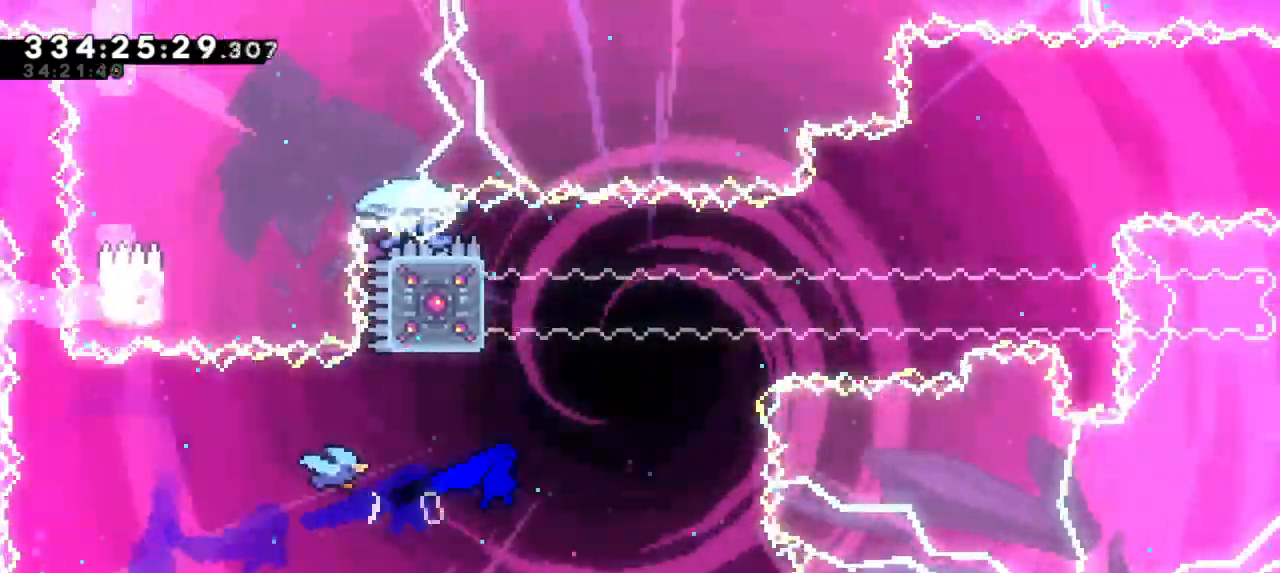
{"keys": ["jump2", "right"], "events": [[100, "dash", "down"], [116, "up", "down"], [333, "jump2", "down"], [366, "right", "down"], [416, "up", "up"], [433, "dash", "up"]]}
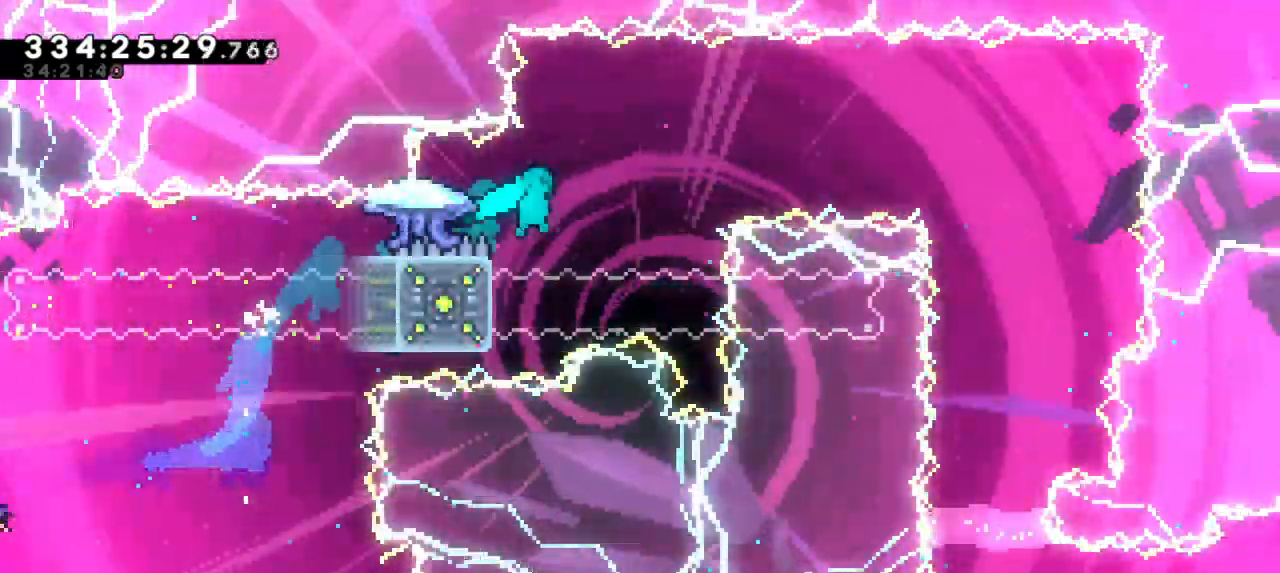
{"keys": ["left"], "events": [[100, "right", "up"], [133, "jump2", "up"], [183, "left", "down"]]}
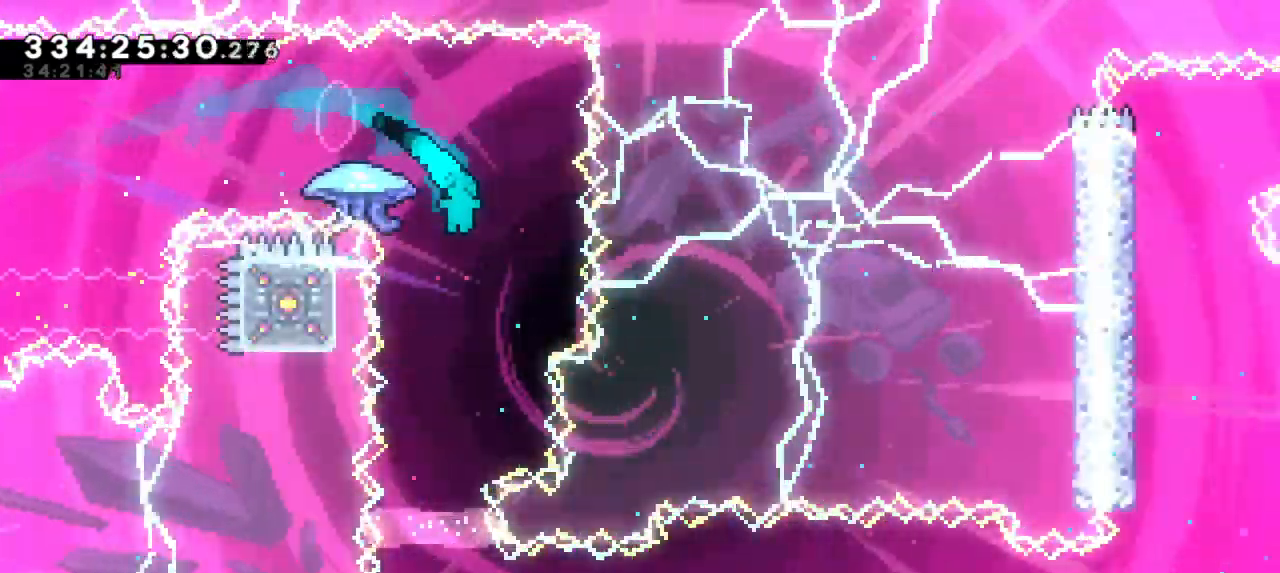
{"keys": ["right"], "events": [[283, "left", "up"], [400, "right", "down"]]}
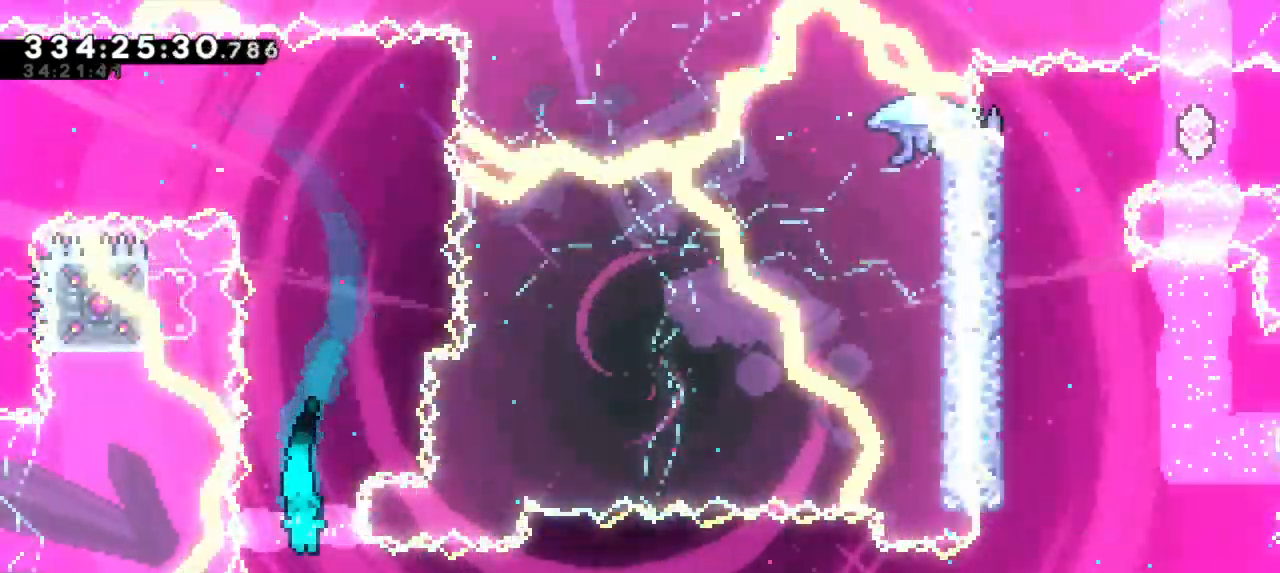
{"keys": ["jump2", "right"]}
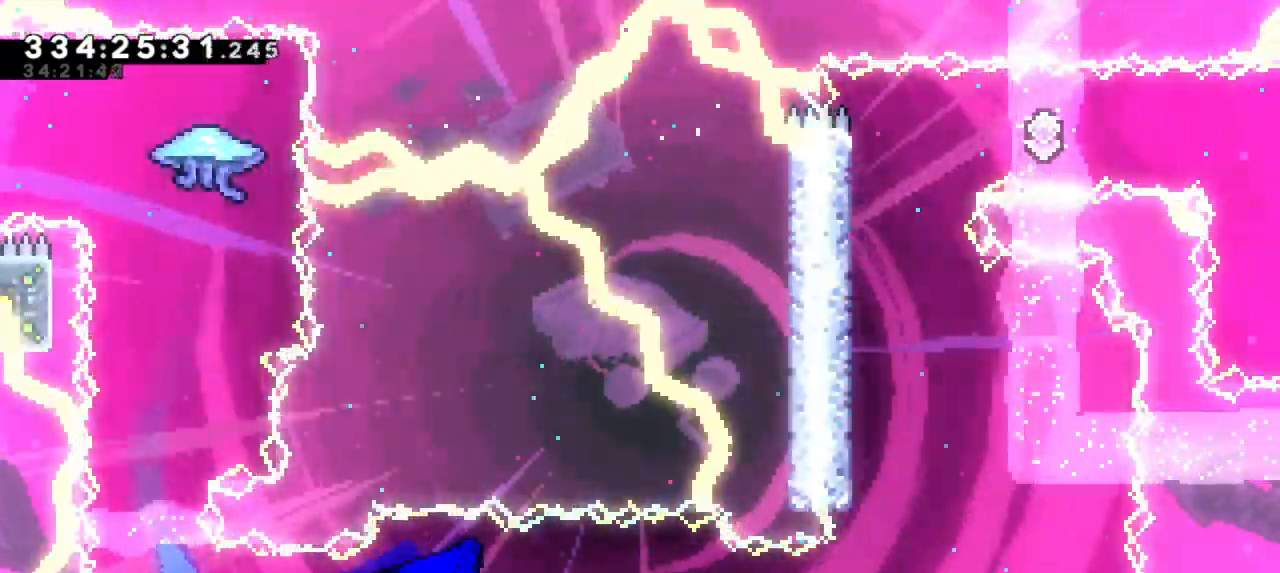
{"keys": ["dash", "up"], "events": [[450, "up", "down"], [483, "dash", "down"], [483, "right", "up"], [500, "jump2", "up"]]}
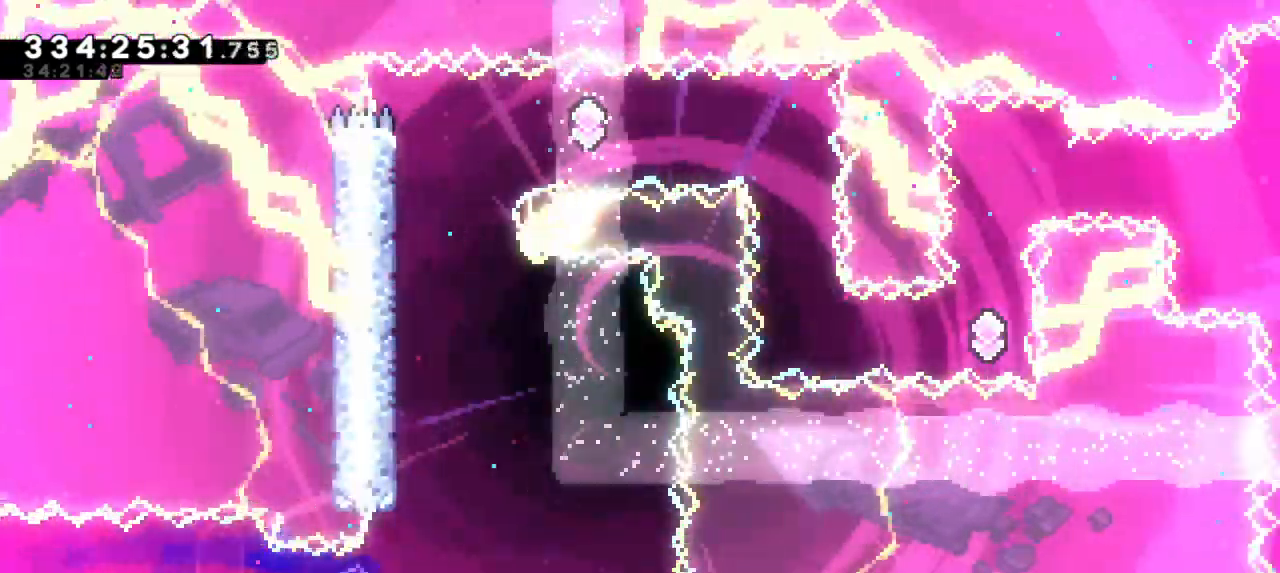
{"keys": ["jump2", "left"], "events": [[133, "left", "down"], [150, "up", "up"], [216, "dash", "up"], [466, "jump2", "down"]]}
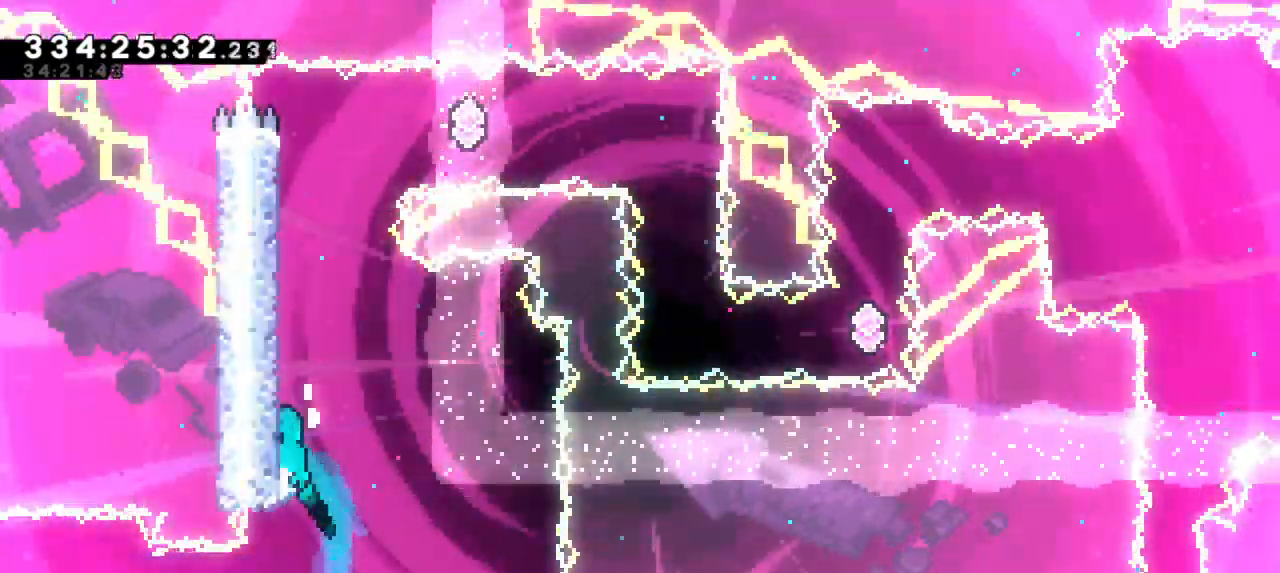
{"keys": ["jump2", "left"], "events": [[133, "jump2", "up"], [216, "jump2", "down"], [333, "jump2", "up"], [383, "jump2", "down"]]}
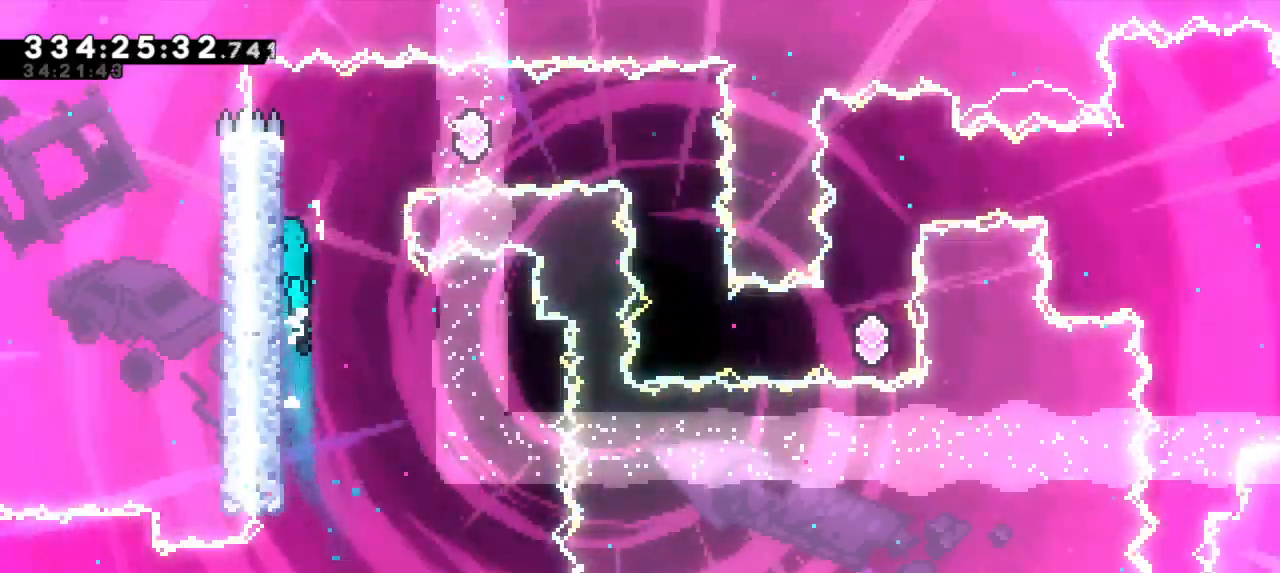
{"keys": ["dash"], "events": [[16, "left", "up"], [33, "jump2", "up"], [66, "right", "down"], [100, "jump2", "down"], [450, "dash", "down"], [450, "jump2", "up"], [466, "right", "up"]]}
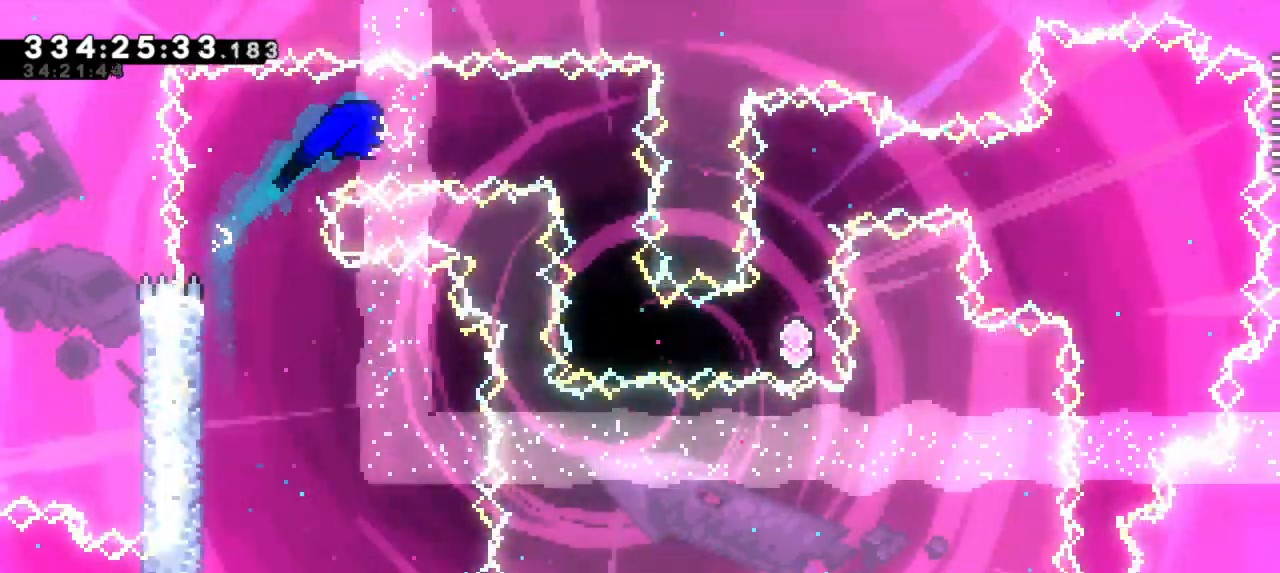
{"keys": [], "events": [[100, "dash", "up"]]}
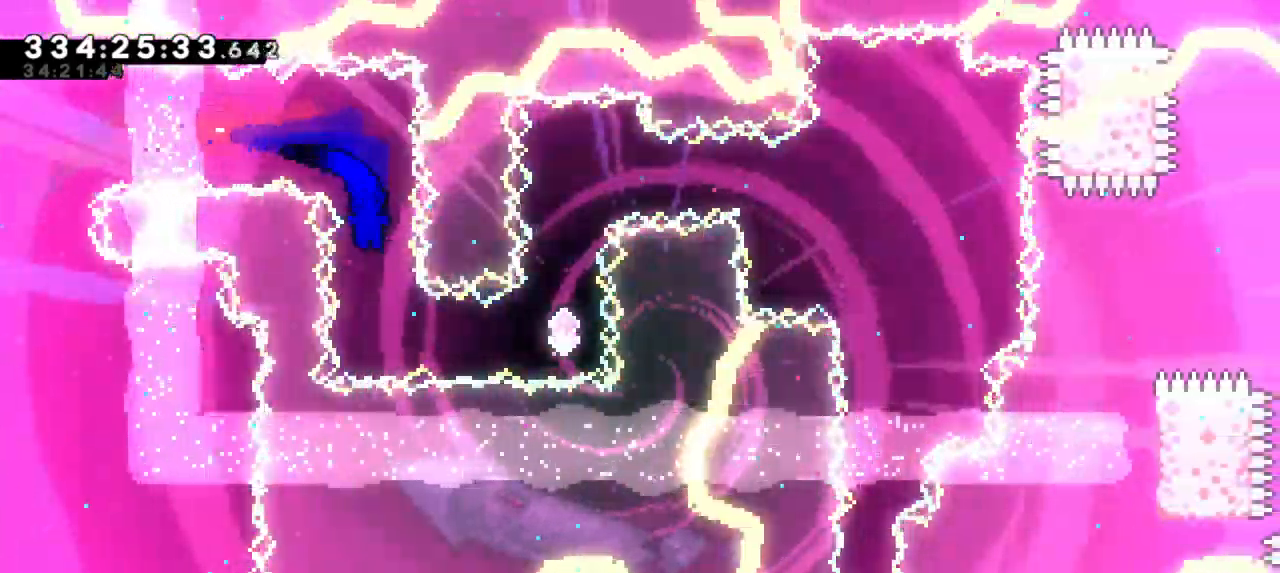
{"keys": ["up"], "events": [[166, "dash", "down"], [166, "right", "down"], [366, "dash", "up"], [433, "right", "up"], [483, "up", "down"]]}
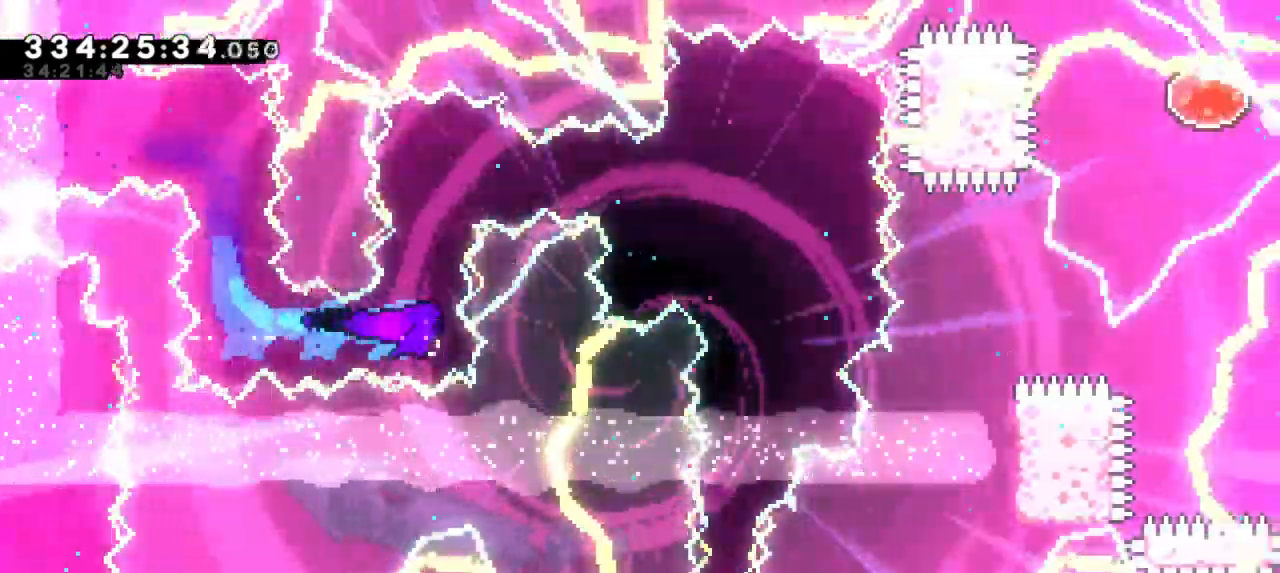
{"keys": [], "events": [[33, "dash", "down"], [150, "up", "up"], [233, "dash", "up"]]}
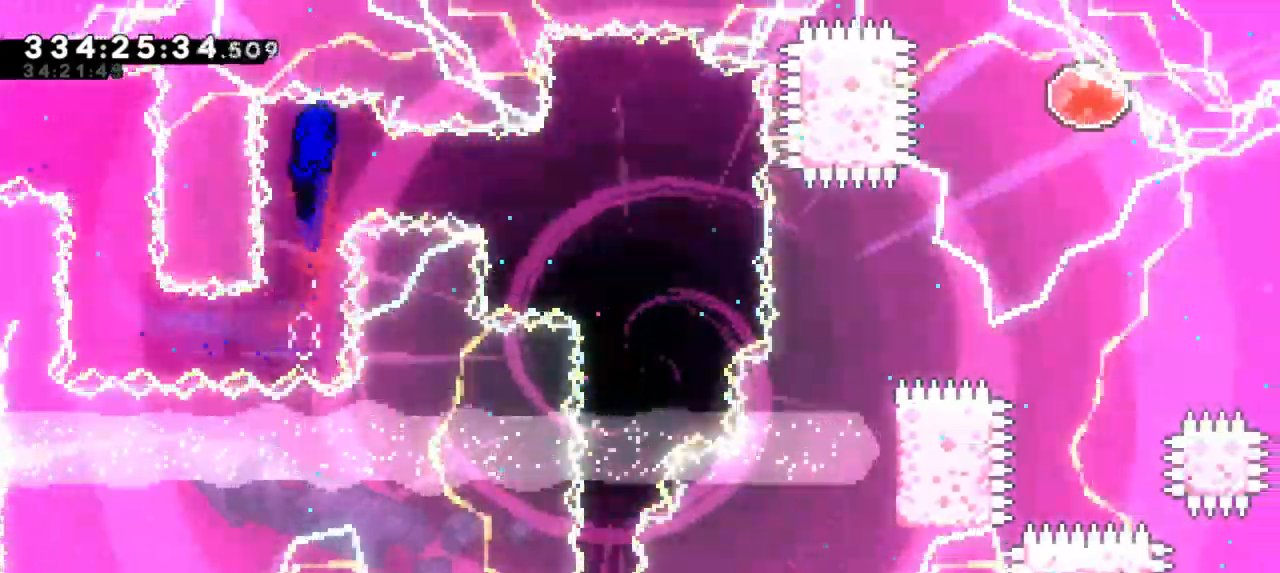
{"keys": [], "events": [[16, "right", "down"], [33, "dash", "down"], [266, "dash", "up"], [483, "right", "up"]]}
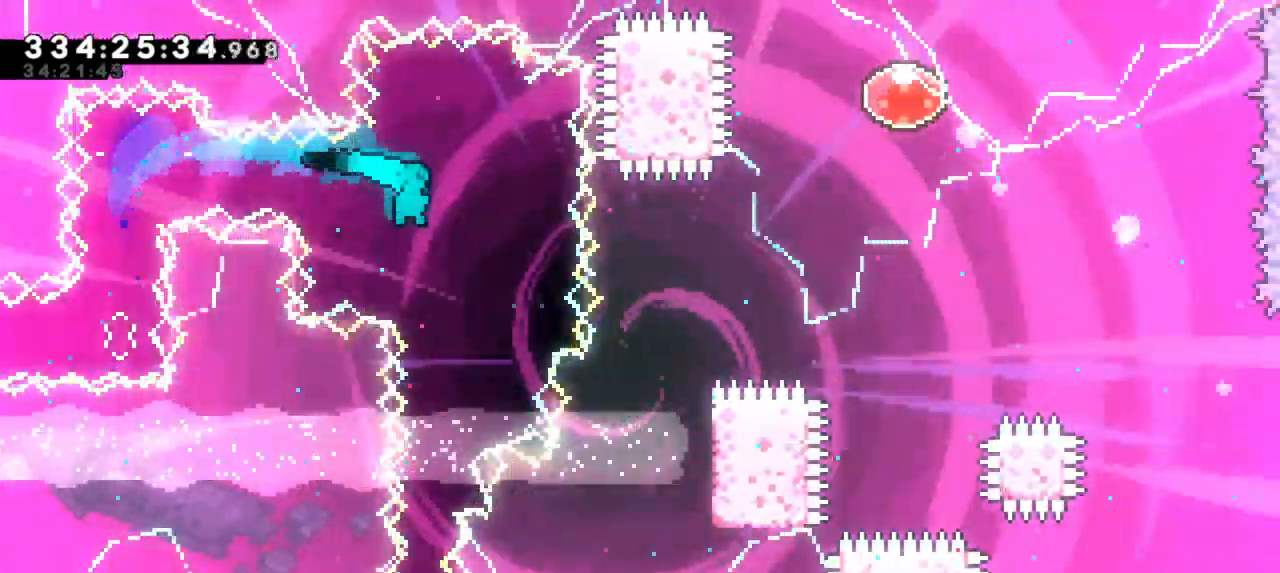
{"keys": [], "events": []}
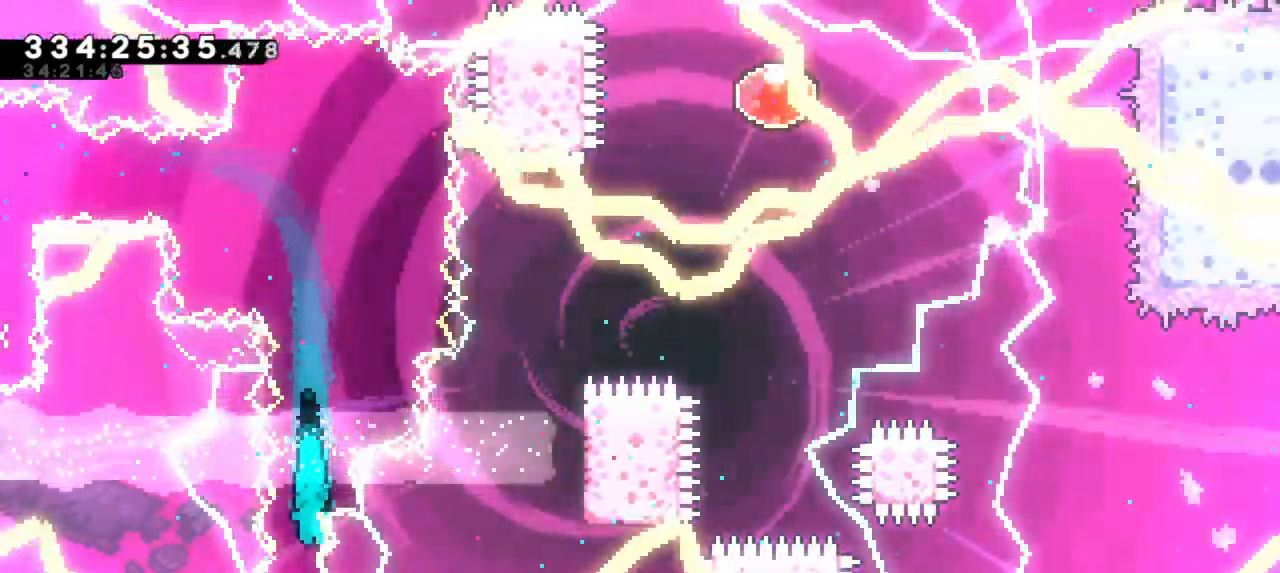
{"keys": ["down"], "events": [[266, "down", "down"]]}